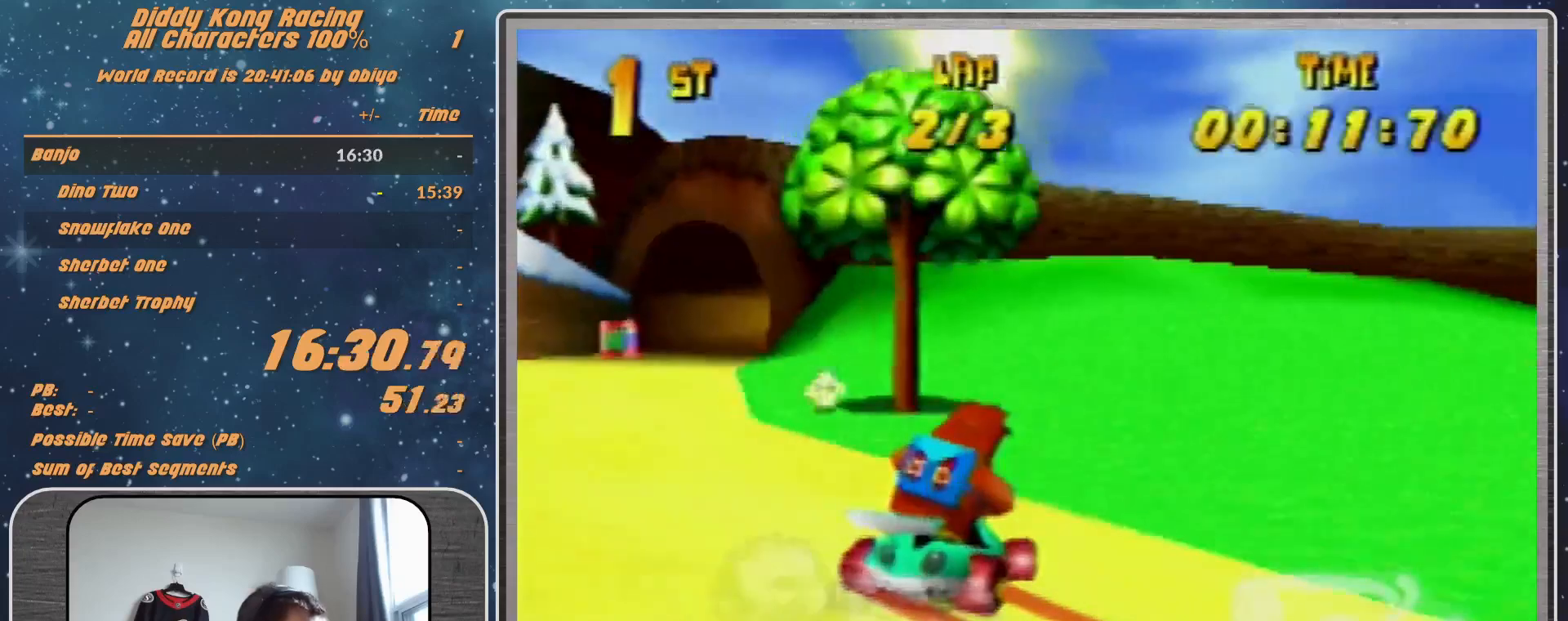
Gameplay with a controller (Nintendo layout); each line is a JSON object with the inputs held at the frame after it. "events" lists button and stick changes between this image and that frame as [ms after this image, input, new state], when the widget could be followed in between. Not read: L1 L3 R3.
{"buttons": ["A", "R1"], "left_stick": "up-left", "events": [[67, "A", "up"], [133, "A", "down"], [133, "left_stick", "up-left"], [200, "A", "up"], [433, "A", "down"]]}
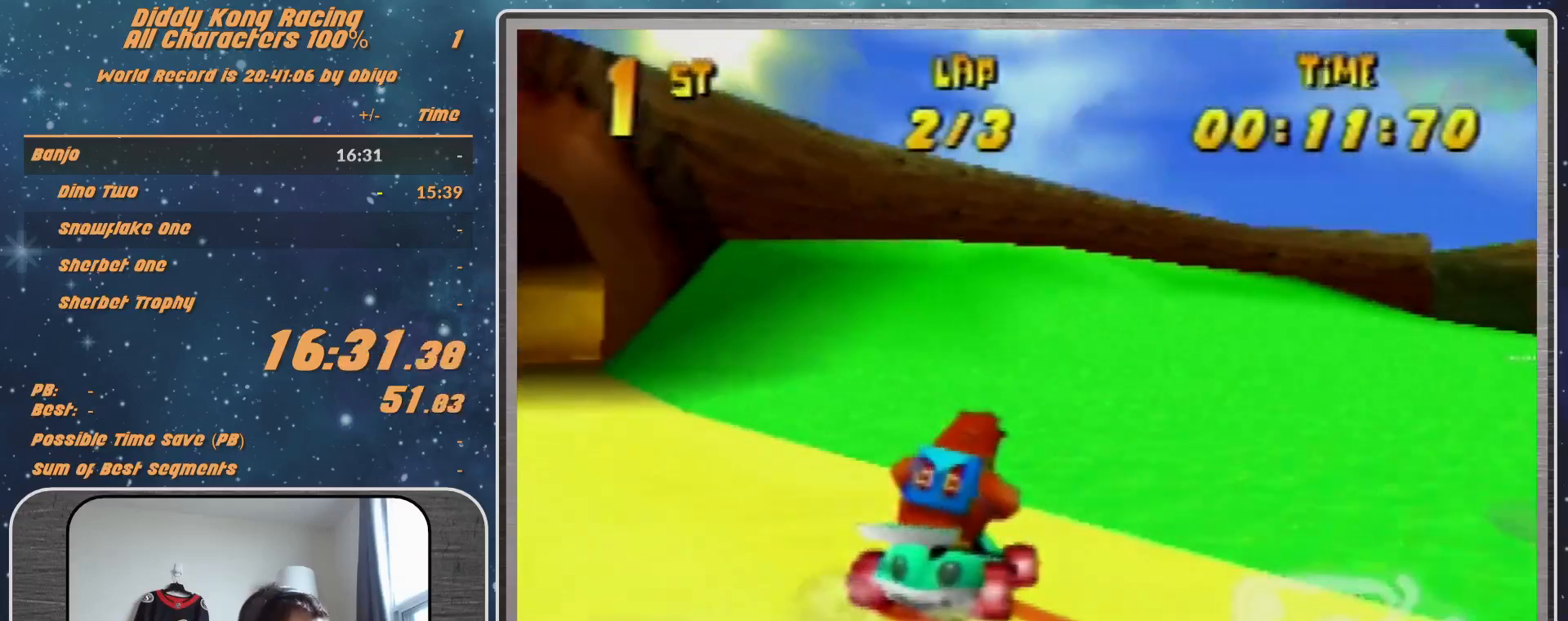
{"buttons": ["R1"], "left_stick": "up-left", "events": [[33, "A", "up"], [167, "A", "down"], [233, "A", "up"], [333, "A", "down"], [400, "A", "up"]]}
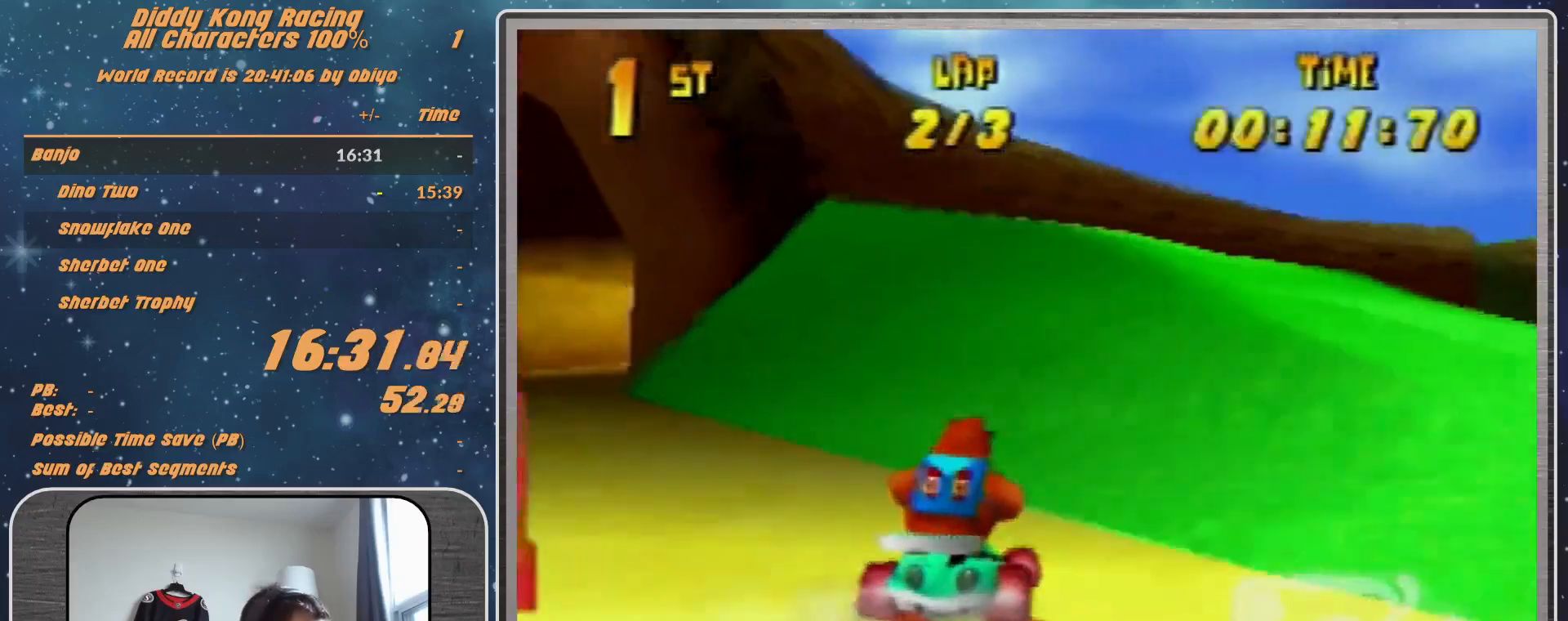
{"buttons": [], "left_stick": "up-right", "events": [[67, "A", "down"], [133, "A", "up"], [200, "A", "down"], [300, "A", "up"], [333, "A", "down"], [333, "left_stick", "up"], [433, "A", "up"], [433, "left_stick", "up-right"], [500, "R1", "up"]]}
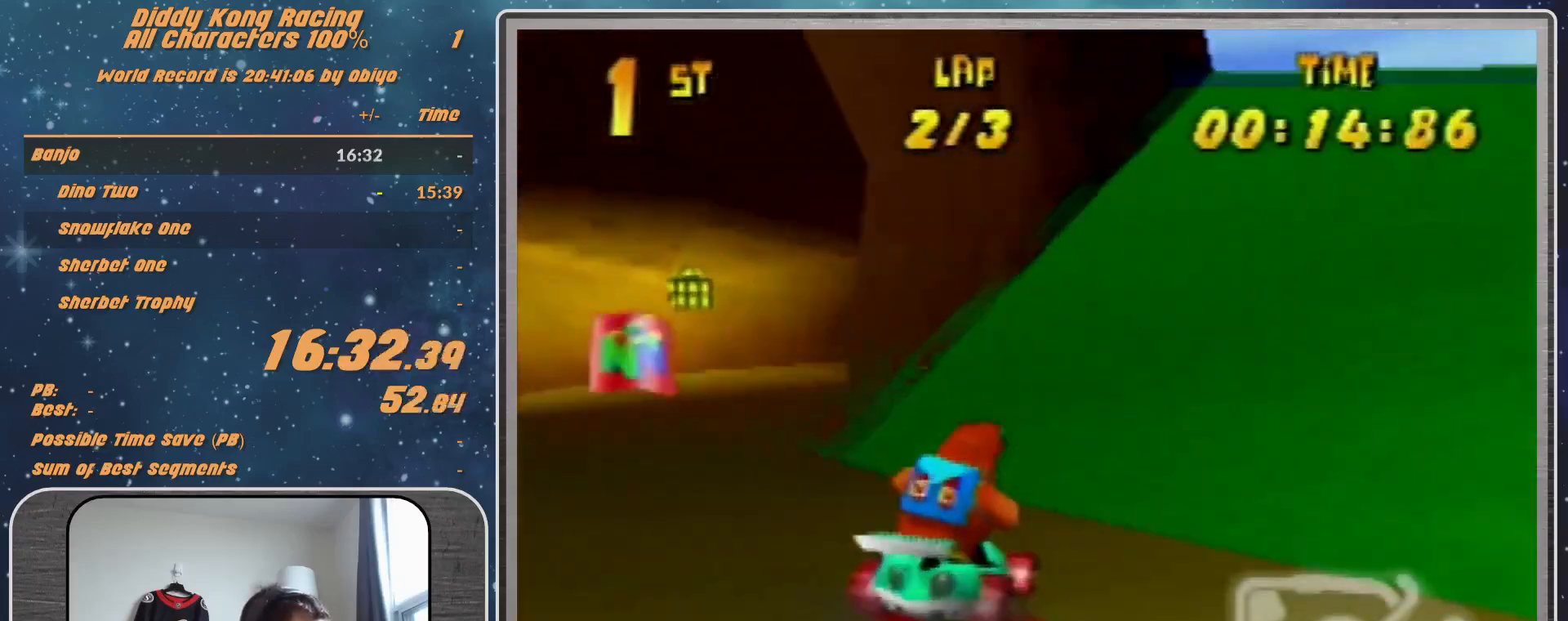
{"buttons": ["A", "R1"], "left_stick": "up-right", "events": [[33, "A", "down"], [100, "A", "up"], [233, "A", "down"], [267, "A", "up"], [367, "A", "down"], [367, "R1", "down"], [400, "A", "up"], [467, "A", "down"]]}
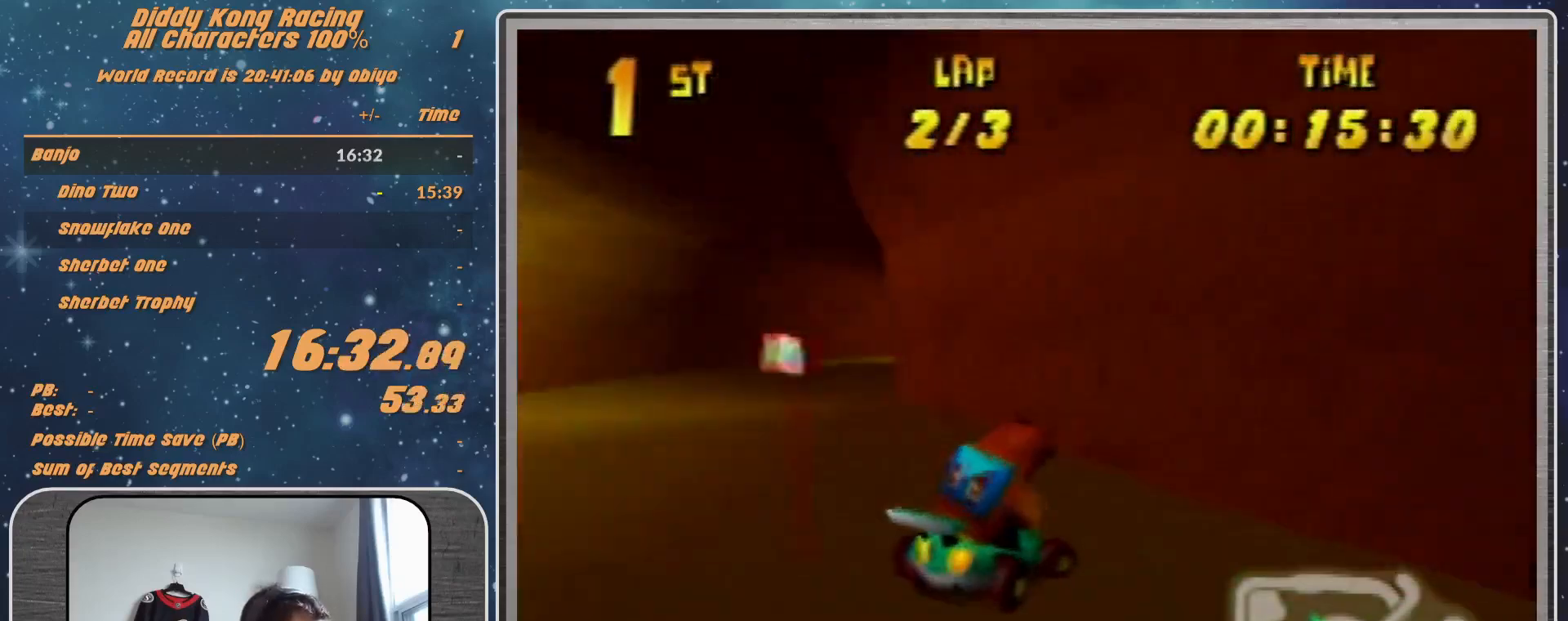
{"buttons": ["A", "R1"], "left_stick": "up-left", "events": [[100, "A", "up"], [133, "A", "down"], [300, "left_stick", "up-left"], [367, "A", "up"], [467, "A", "down"]]}
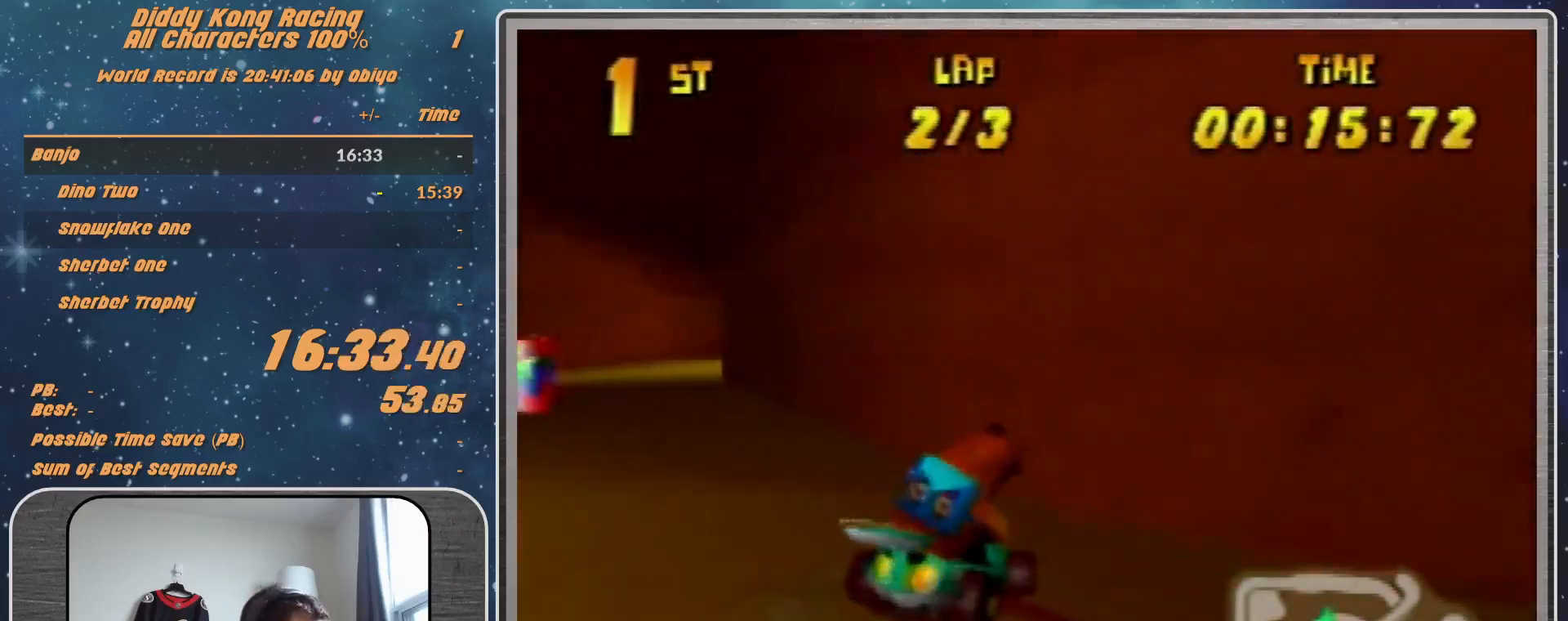
{"buttons": ["R1"], "left_stick": "up-right", "events": [[100, "A", "up"], [133, "A", "down"], [300, "A", "up"], [367, "left_stick", "up-right"]]}
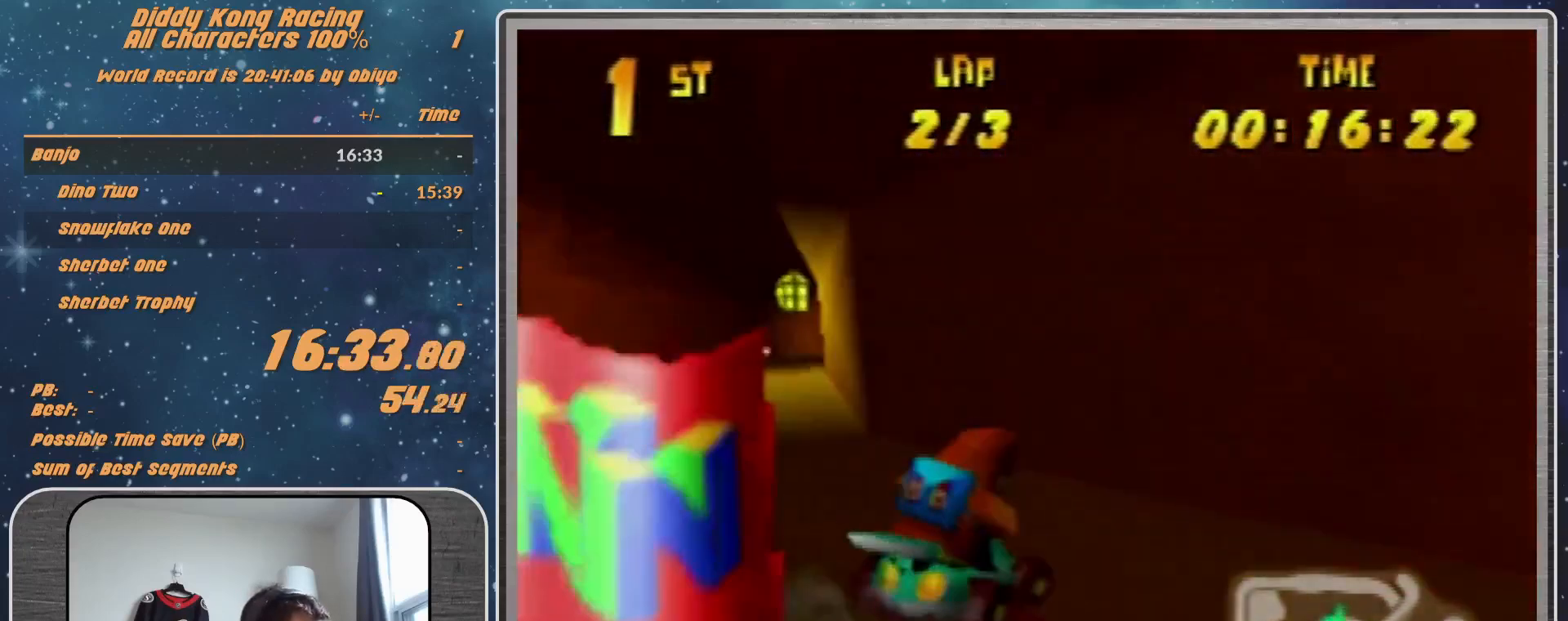
{"buttons": ["R1"], "left_stick": "up-left", "events": [[100, "A", "down"], [200, "A", "up"], [200, "left_stick", "up-left"], [333, "A", "down"], [367, "A", "up"]]}
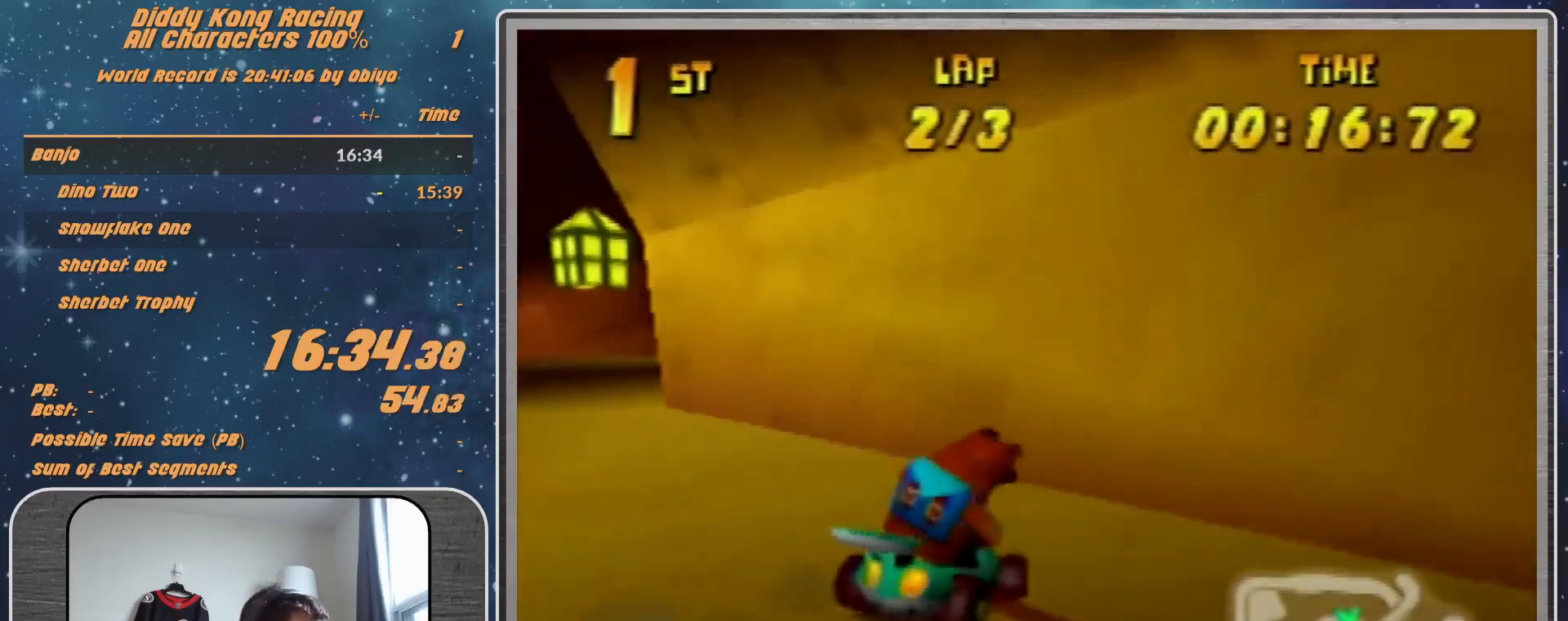
{"buttons": ["R1"], "left_stick": "up", "events": [[33, "A", "down"], [267, "A", "up"], [433, "A", "down"], [433, "left_stick", "up"], [467, "A", "up"]]}
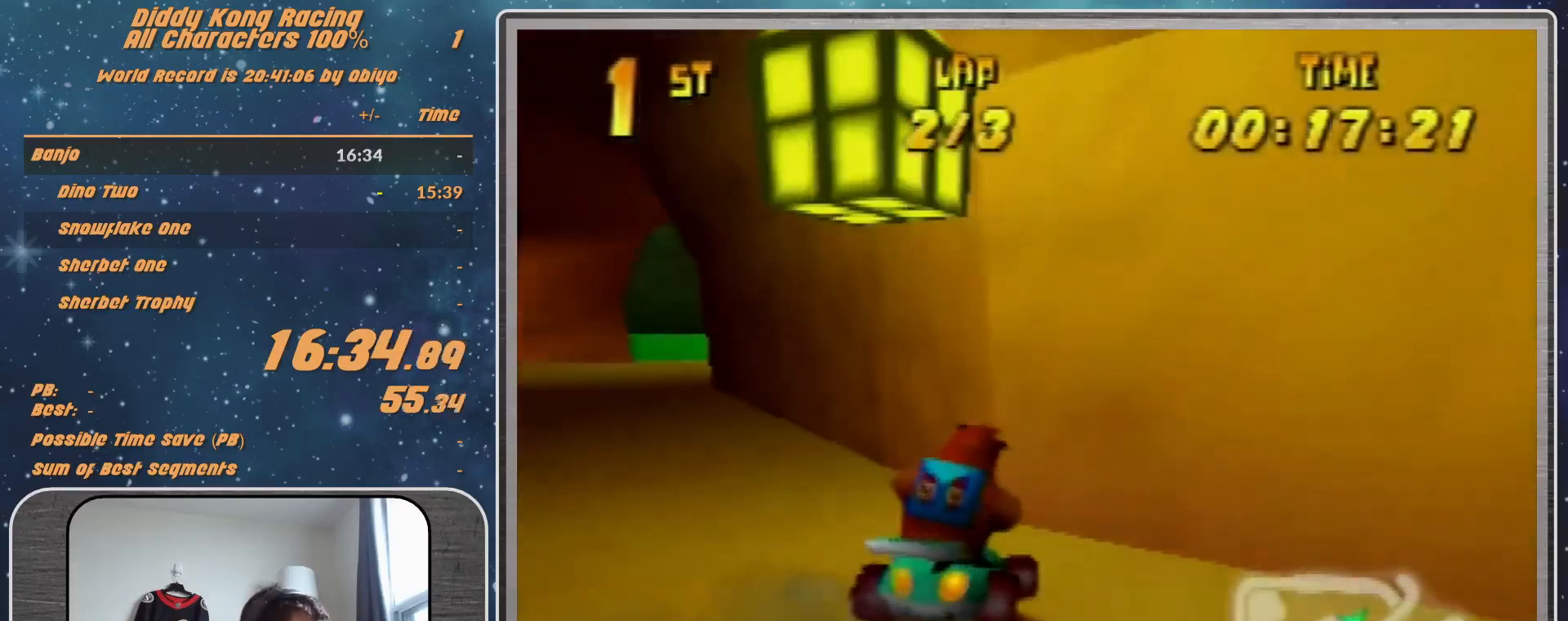
{"buttons": ["R1"], "left_stick": "up-left", "events": [[100, "A", "down"], [100, "left_stick", "up-left"], [233, "A", "up"], [433, "A", "down"], [500, "A", "up"]]}
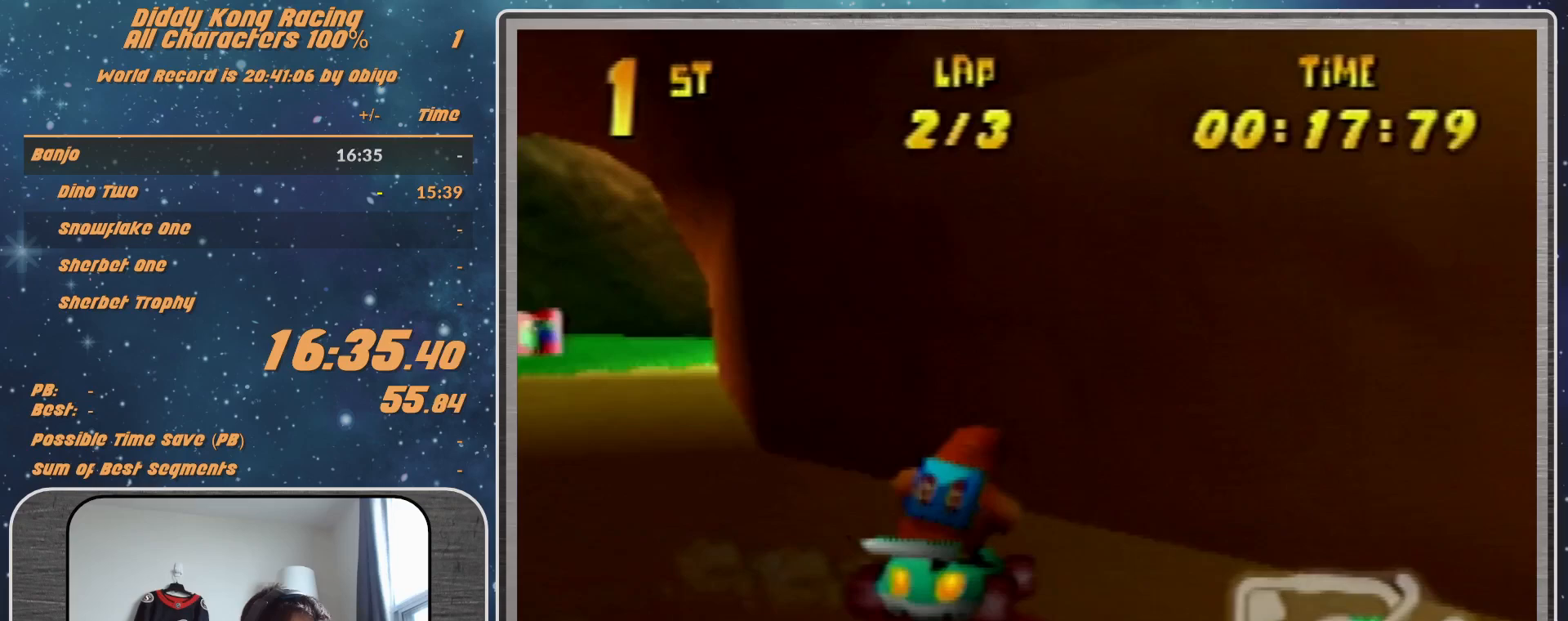
{"buttons": ["R1"], "left_stick": "up-left", "events": [[100, "left_stick", "up"], [200, "A", "down"], [267, "A", "up"], [267, "left_stick", "up-left"], [400, "A", "down"], [467, "A", "up"]]}
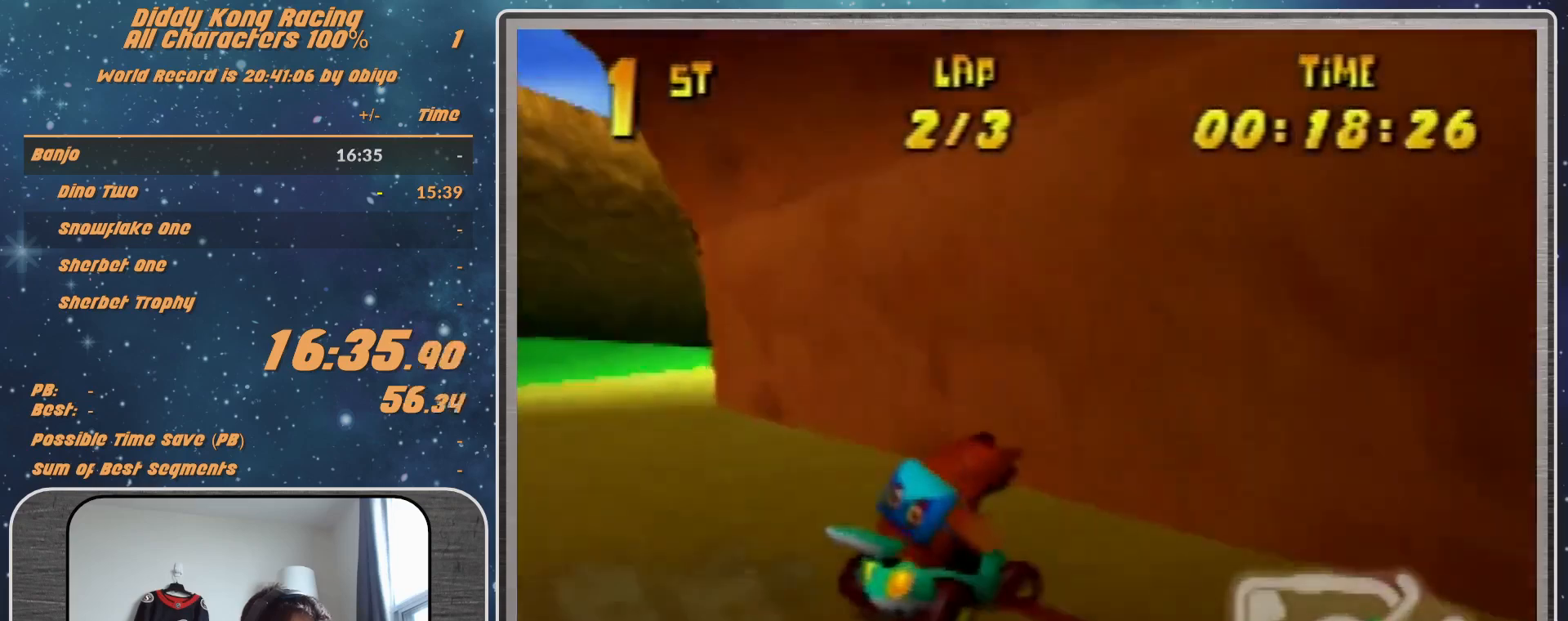
{"buttons": ["A", "R1"], "left_stick": "up-right", "events": [[33, "A", "down"], [100, "A", "up"], [100, "left_stick", "up-right"], [233, "R1", "up"], [433, "R1", "down"], [500, "A", "down"]]}
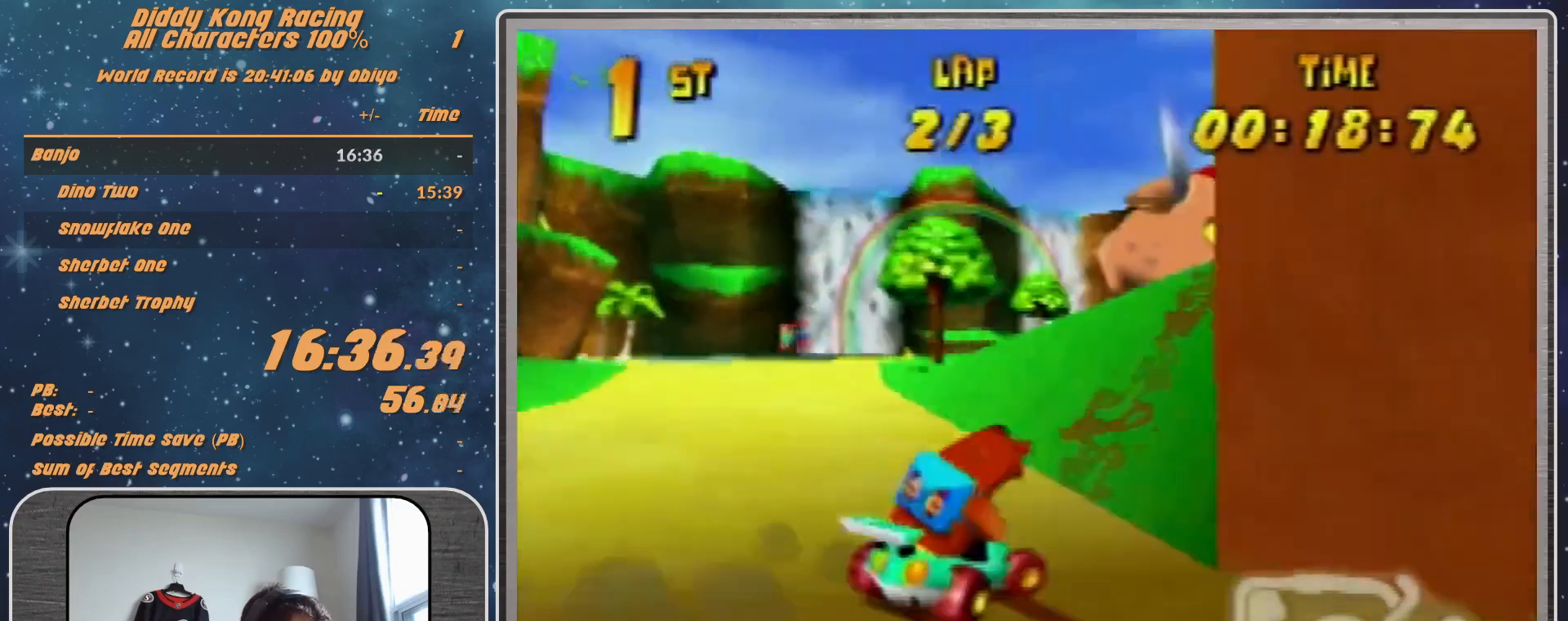
{"buttons": ["A", "R1"], "left_stick": "up-left", "events": [[67, "A", "up"], [100, "A", "down"], [200, "A", "up"], [200, "left_stick", "up-left"], [333, "A", "down"], [400, "A", "up"], [467, "A", "down"]]}
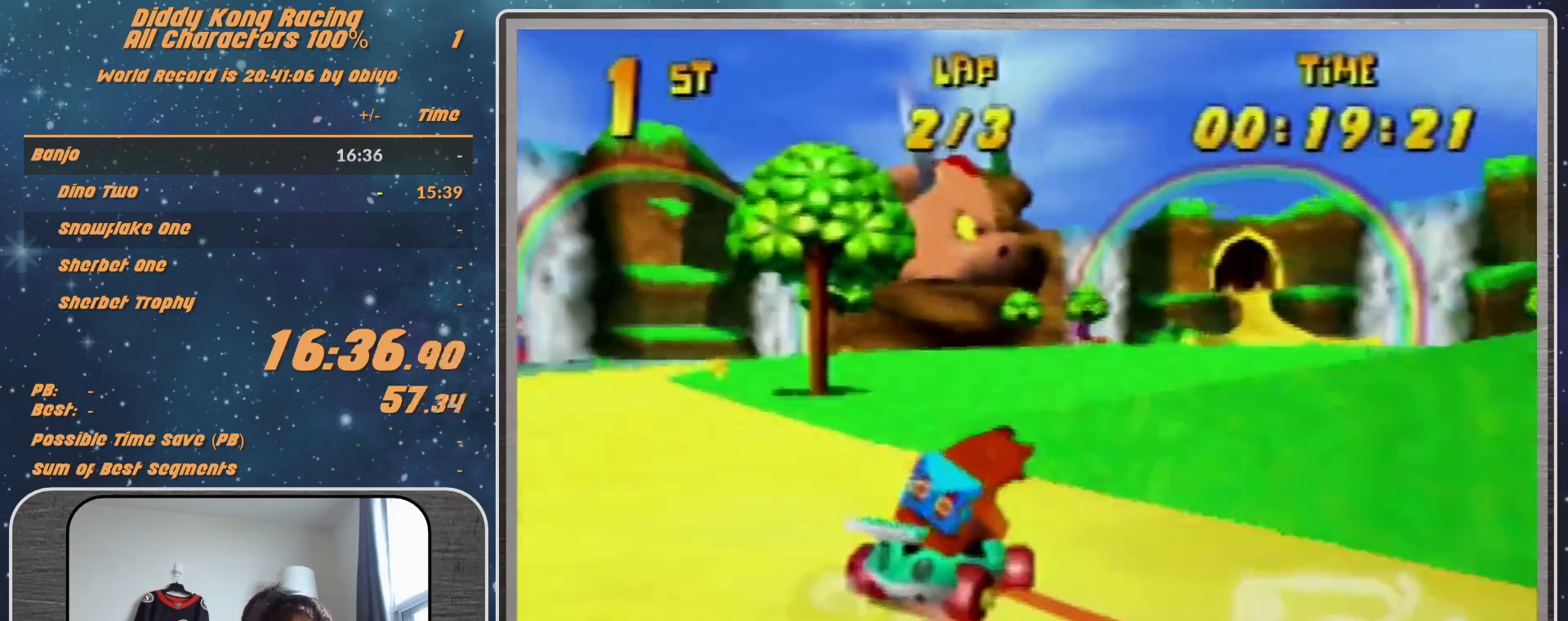
{"buttons": ["A", "R1"], "left_stick": "up-left", "events": [[33, "A", "up"], [167, "A", "down"], [167, "left_stick", "up-right"], [233, "A", "up"], [333, "A", "down"], [367, "A", "up"], [367, "left_stick", "up-left"], [500, "A", "down"]]}
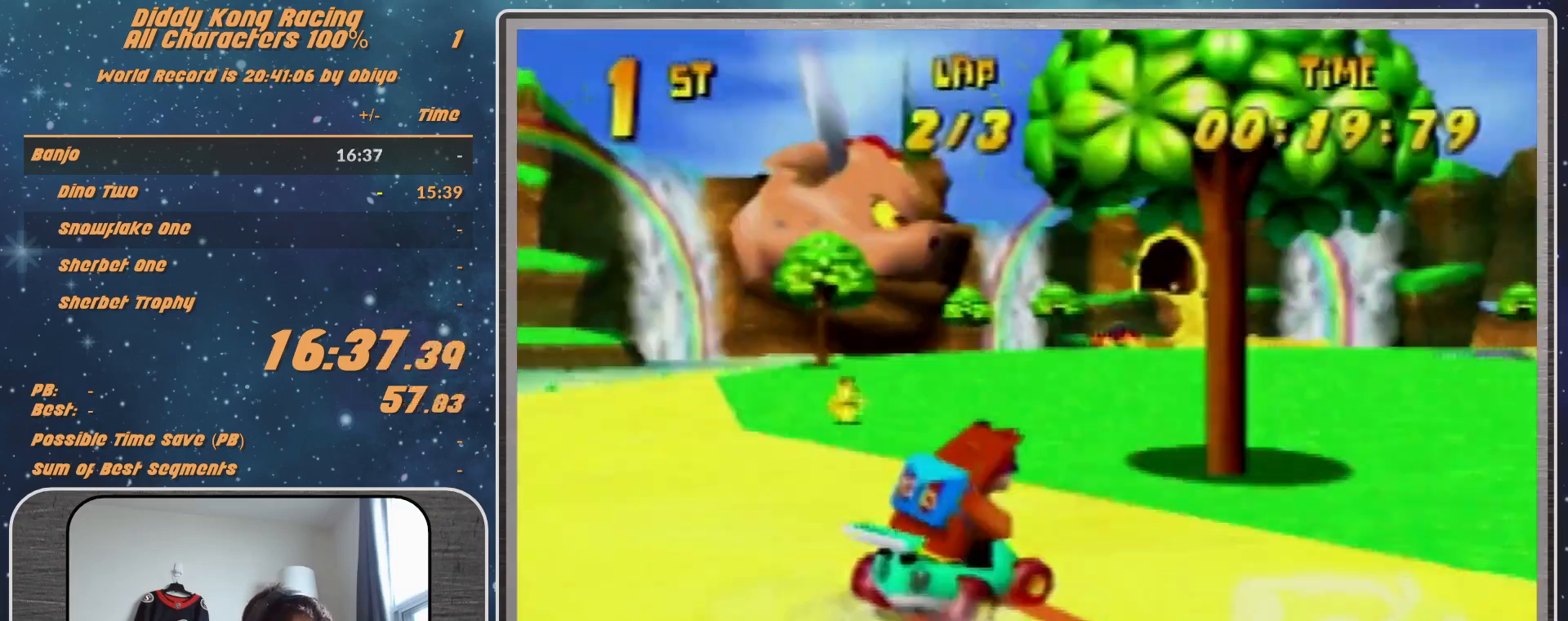
{"buttons": ["A", "R1"], "left_stick": "up-left", "events": [[67, "A", "up"], [133, "A", "down"], [200, "A", "up"], [267, "left_stick", "up"], [433, "A", "down"], [467, "left_stick", "up-left"]]}
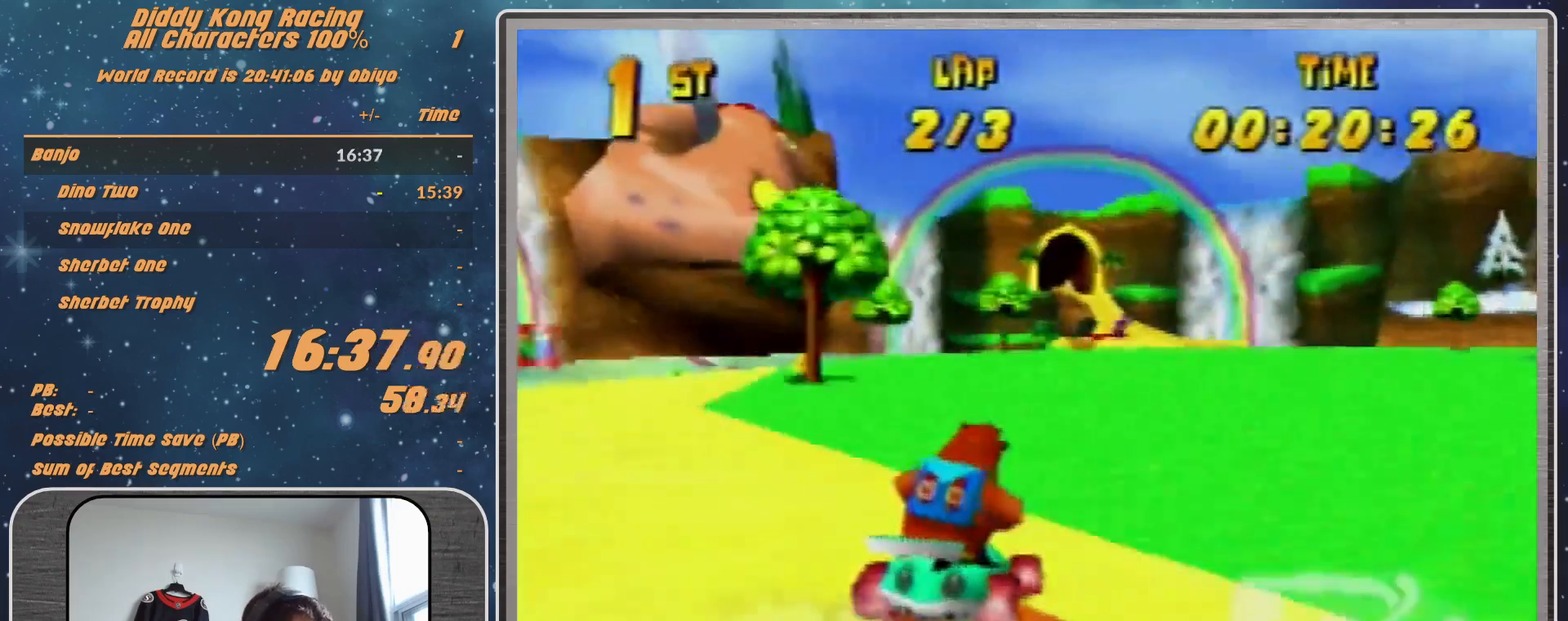
{"buttons": ["A", "R1"], "left_stick": "up-left", "events": [[67, "A", "up"], [167, "A", "down"], [167, "left_stick", "up"], [300, "A", "up"], [300, "left_stick", "up-right"], [433, "left_stick", "up-left"], [500, "A", "down"]]}
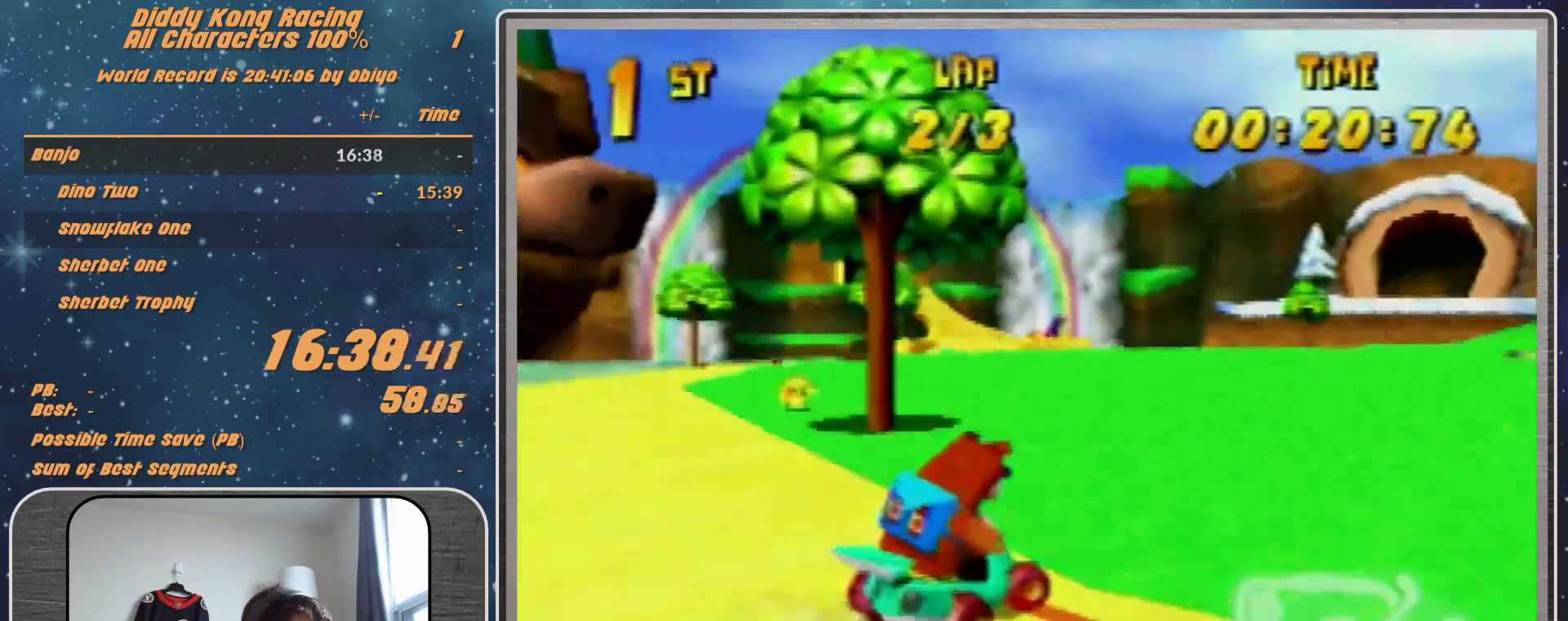
{"buttons": ["R1"], "left_stick": "up-right", "events": [[67, "A", "up"], [200, "A", "down"], [300, "A", "up"], [367, "left_stick", "up-right"]]}
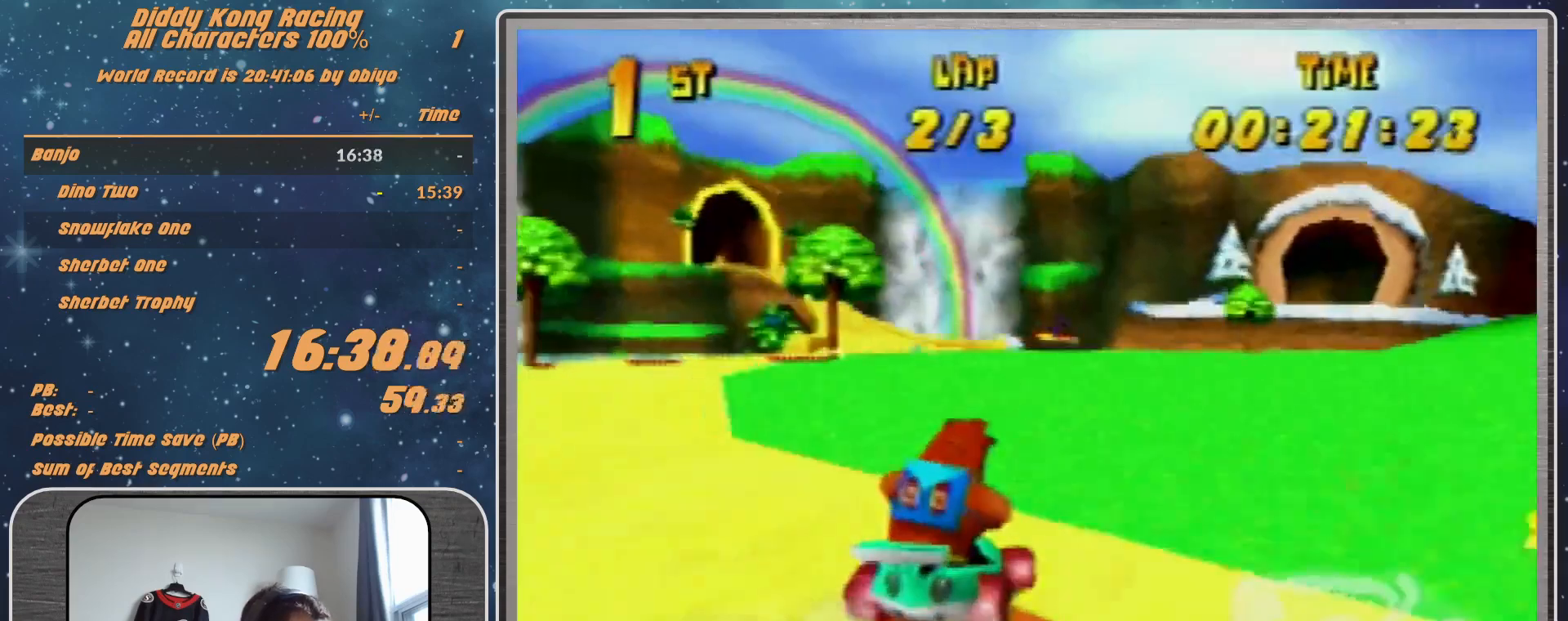
{"buttons": ["R1"], "left_stick": "up", "events": [[100, "left_stick", "up-left"], [233, "A", "down"], [300, "A", "up"], [400, "A", "down"], [400, "left_stick", "up-right"], [500, "A", "up"], [500, "left_stick", "up"]]}
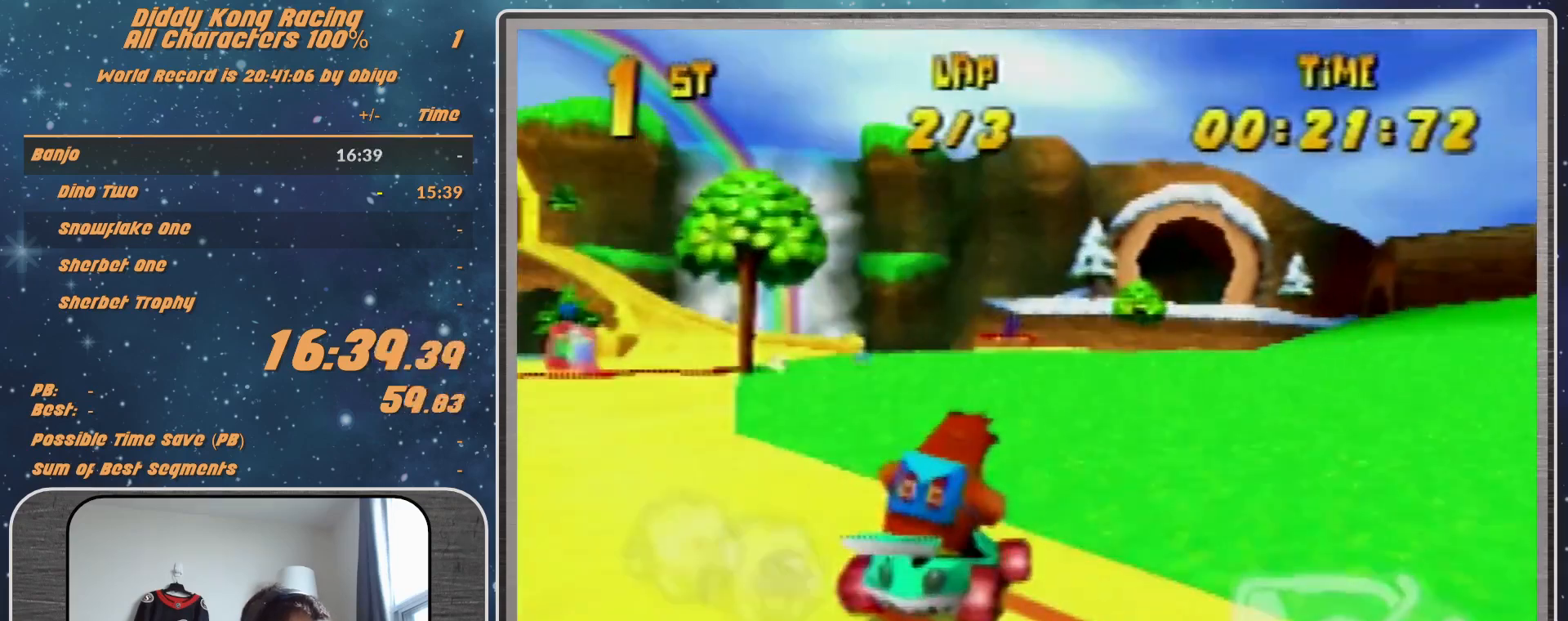
{"buttons": ["A", "R1"], "left_stick": "up-left", "events": [[33, "left_stick", "up-left"], [67, "A", "down"], [167, "A", "up"], [300, "A", "down"], [300, "left_stick", "up-right"], [333, "A", "up"], [367, "left_stick", "up-left"], [433, "A", "down"]]}
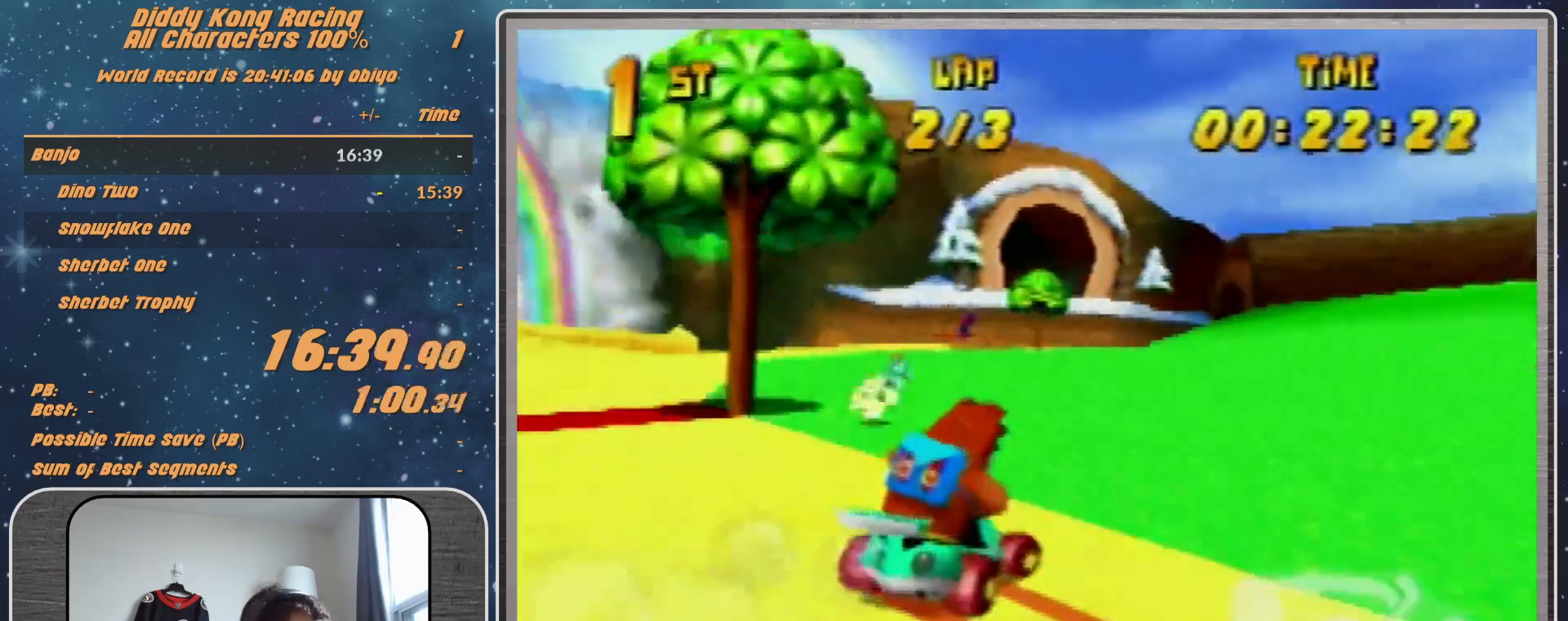
{"buttons": ["A", "R1"], "left_stick": "up-left", "events": [[33, "A", "up"], [167, "A", "down"], [167, "left_stick", "up-right"], [233, "A", "up"], [233, "left_stick", "up"], [333, "A", "down"], [333, "left_stick", "up-left"], [367, "A", "up"], [467, "A", "down"]]}
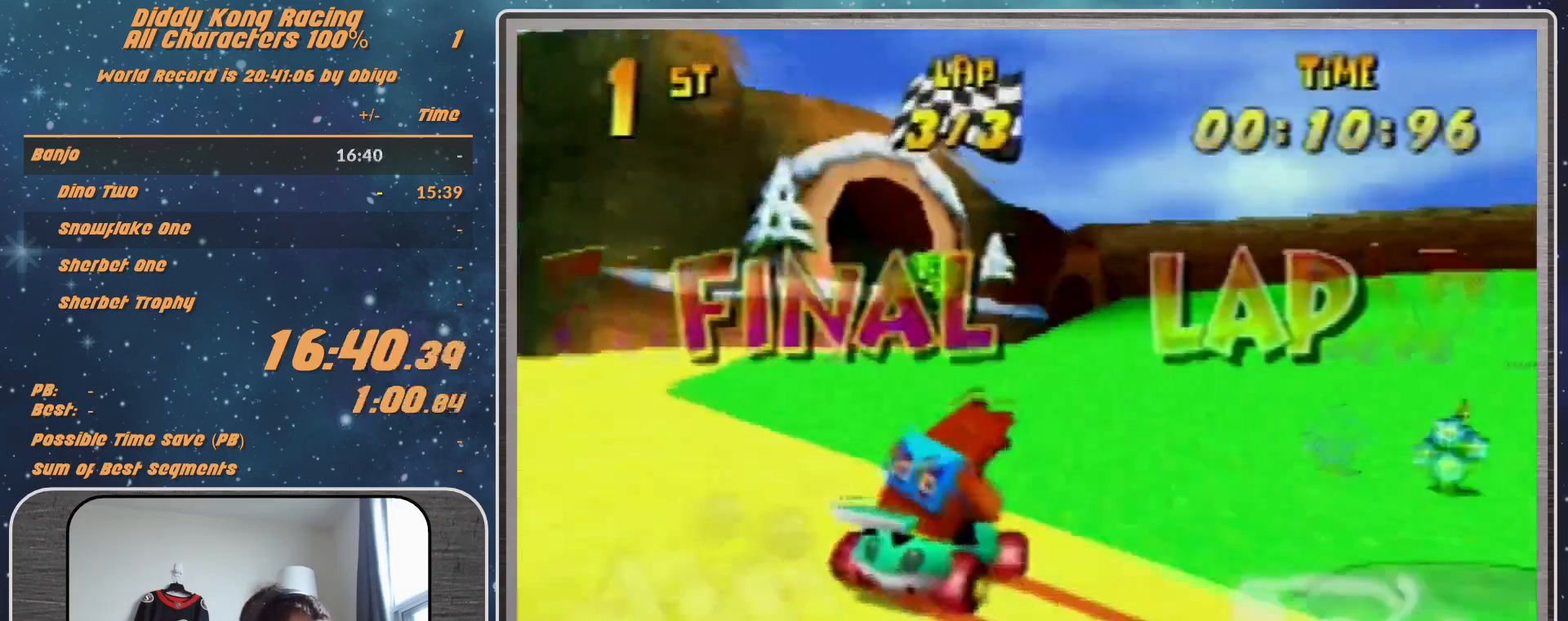
{"buttons": ["R1"], "left_stick": "up-left", "events": [[67, "A", "up"], [133, "A", "down"], [133, "left_stick", "up-right"], [267, "A", "up"], [333, "left_stick", "up-left"], [367, "A", "down"], [467, "A", "up"]]}
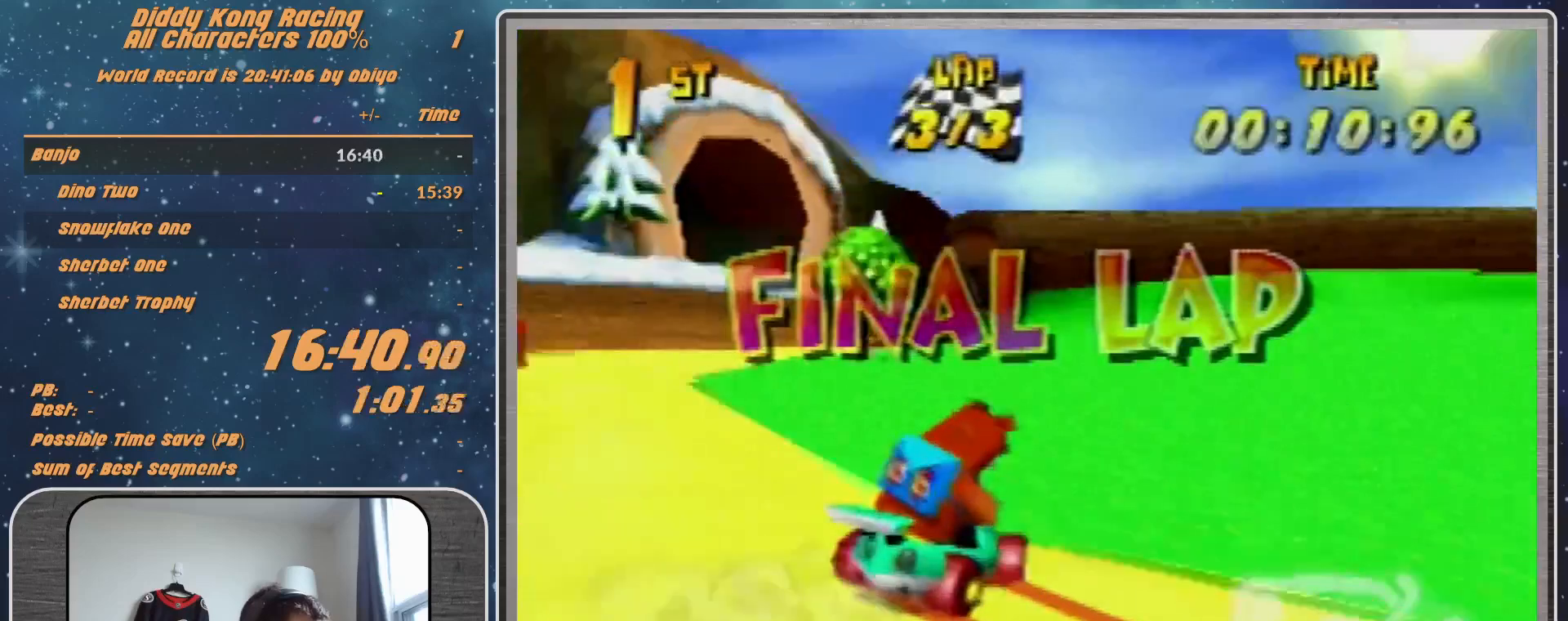
{"buttons": ["A", "R1"], "left_stick": "up-left", "events": [[67, "A", "down"], [67, "left_stick", "up-right"], [167, "A", "up"], [267, "A", "down"], [267, "left_stick", "up-left"]]}
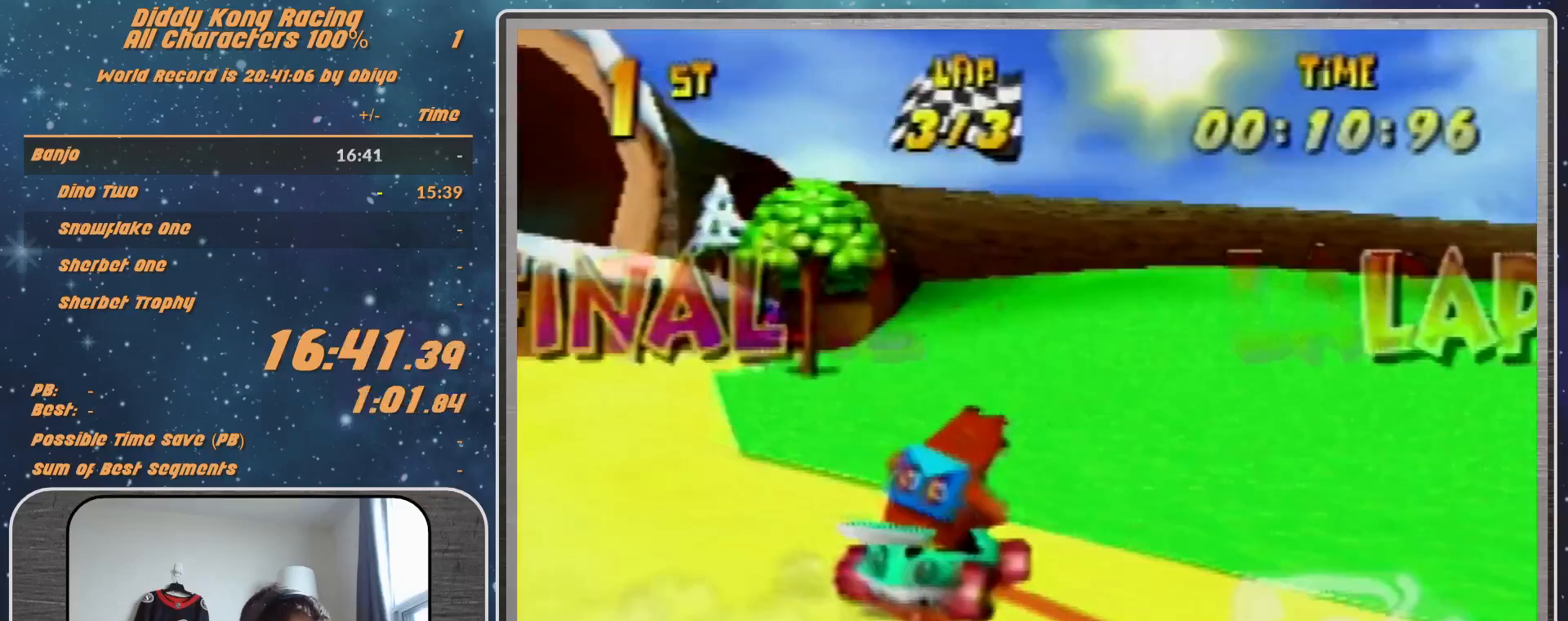
{"buttons": ["A", "R1"], "left_stick": "up-left", "events": [[67, "A", "up"], [133, "A", "down"], [167, "A", "up"], [167, "left_stick", "up-right"], [267, "A", "down"], [367, "A", "up"], [367, "left_stick", "up-left"], [467, "A", "down"]]}
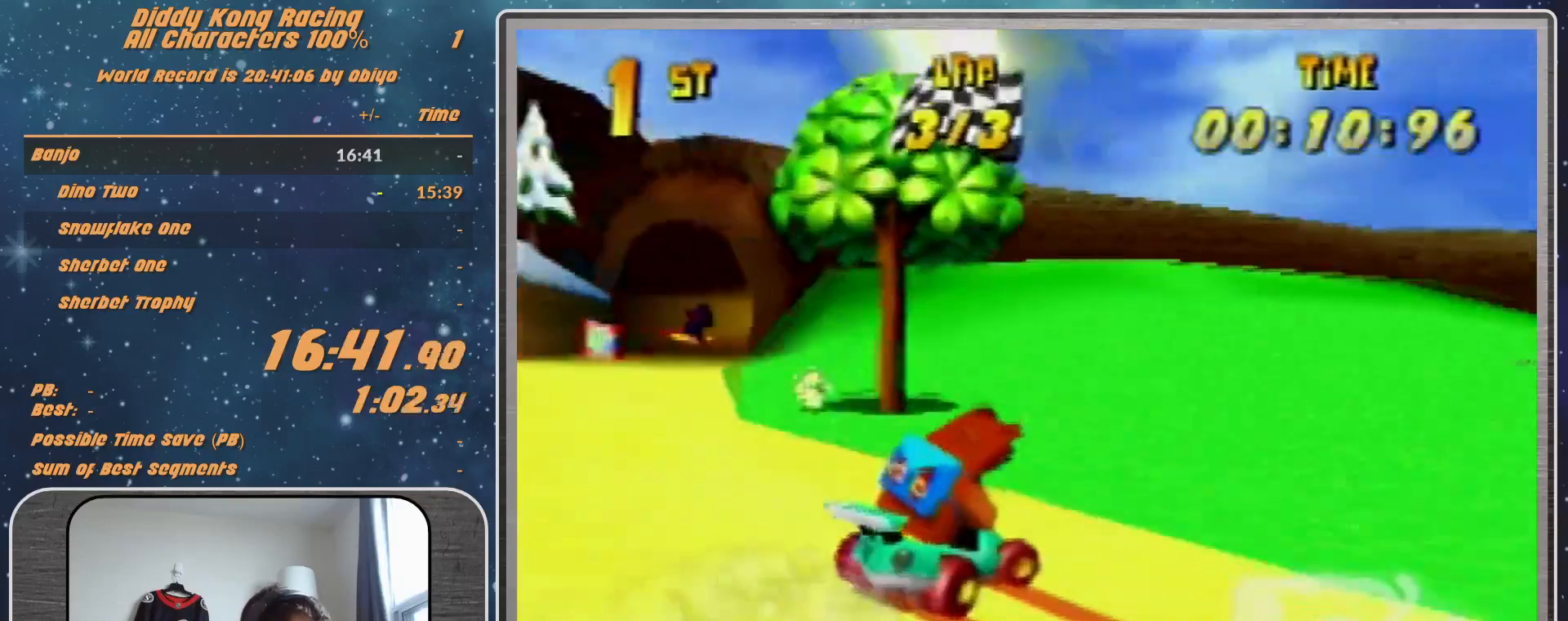
{"buttons": ["A", "R1"], "left_stick": "up-right", "events": [[67, "A", "up"], [133, "A", "down"], [200, "A", "up"], [300, "A", "down"], [433, "A", "up"], [500, "A", "down"], [500, "left_stick", "up-right"]]}
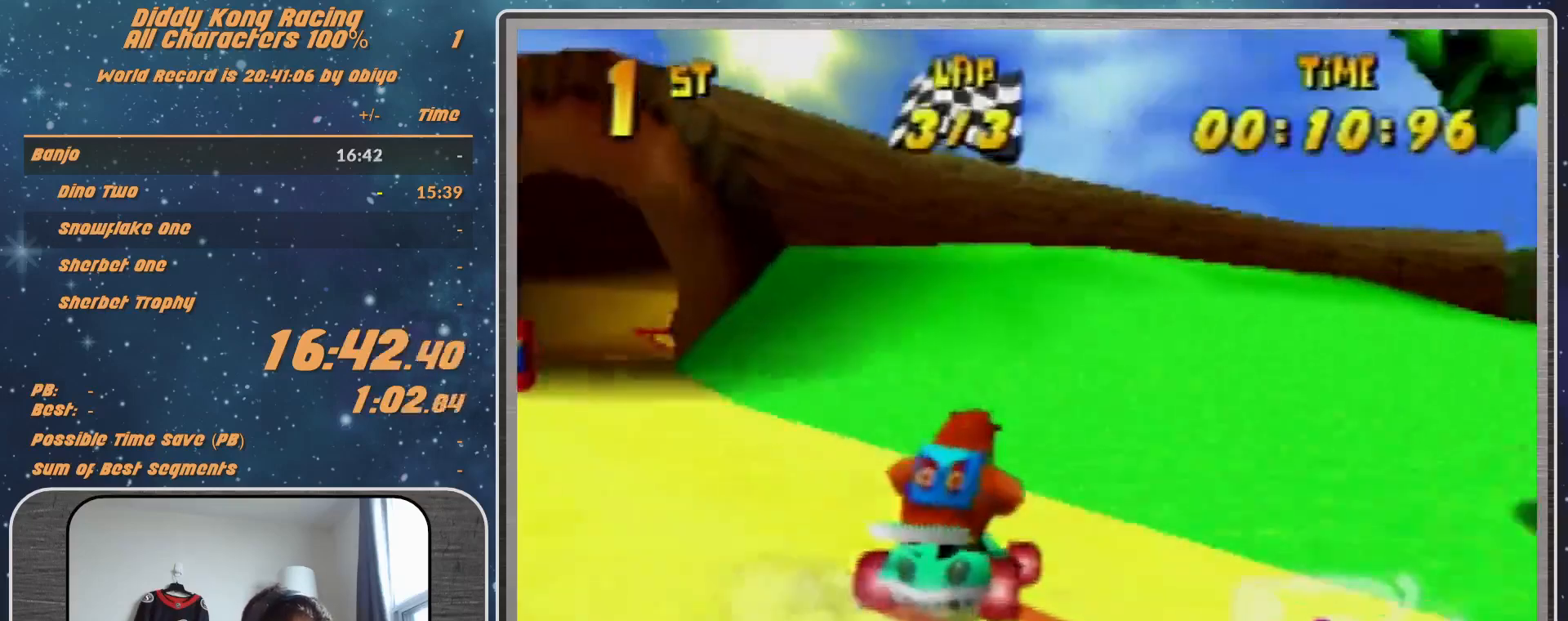
{"buttons": ["R1"], "left_stick": "left", "events": [[100, "A", "up"], [100, "left_stick", "up-left"], [400, "A", "down"], [400, "left_stick", "left"], [467, "A", "up"]]}
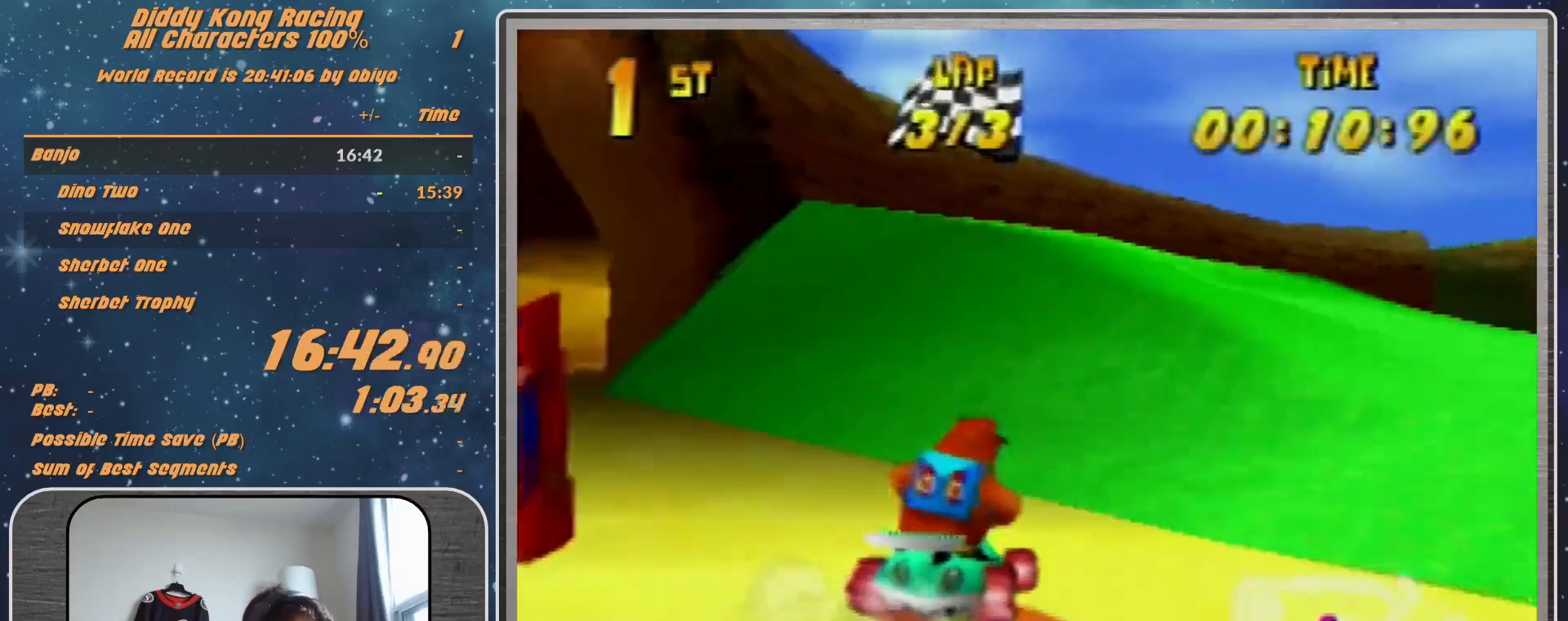
{"buttons": ["A", "R1"], "left_stick": "left", "events": [[67, "A", "down"], [167, "A", "up"], [267, "A", "down"], [333, "A", "up"], [400, "A", "down"]]}
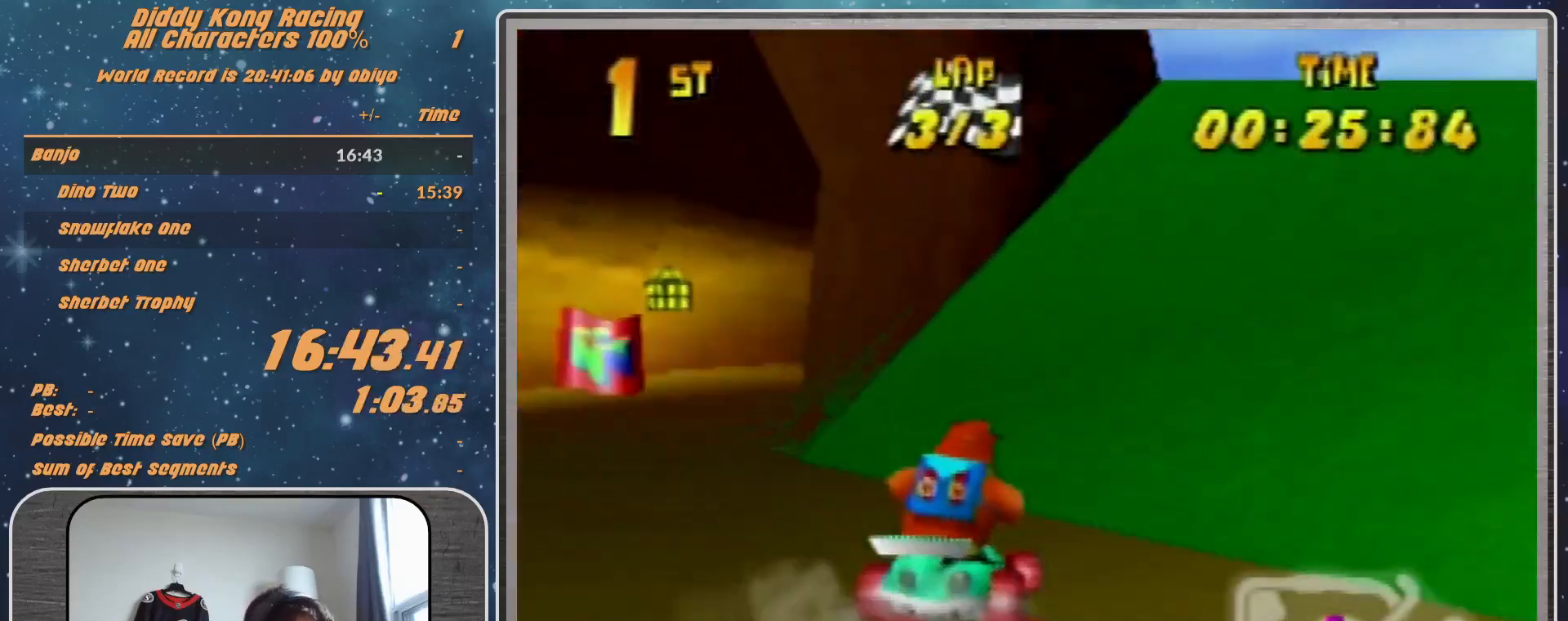
{"buttons": [], "left_stick": "up-right", "events": [[33, "A", "up"], [67, "R1", "up"], [67, "left_stick", "up-right"], [100, "A", "down"], [133, "A", "up"], [267, "A", "down"], [300, "A", "up"]]}
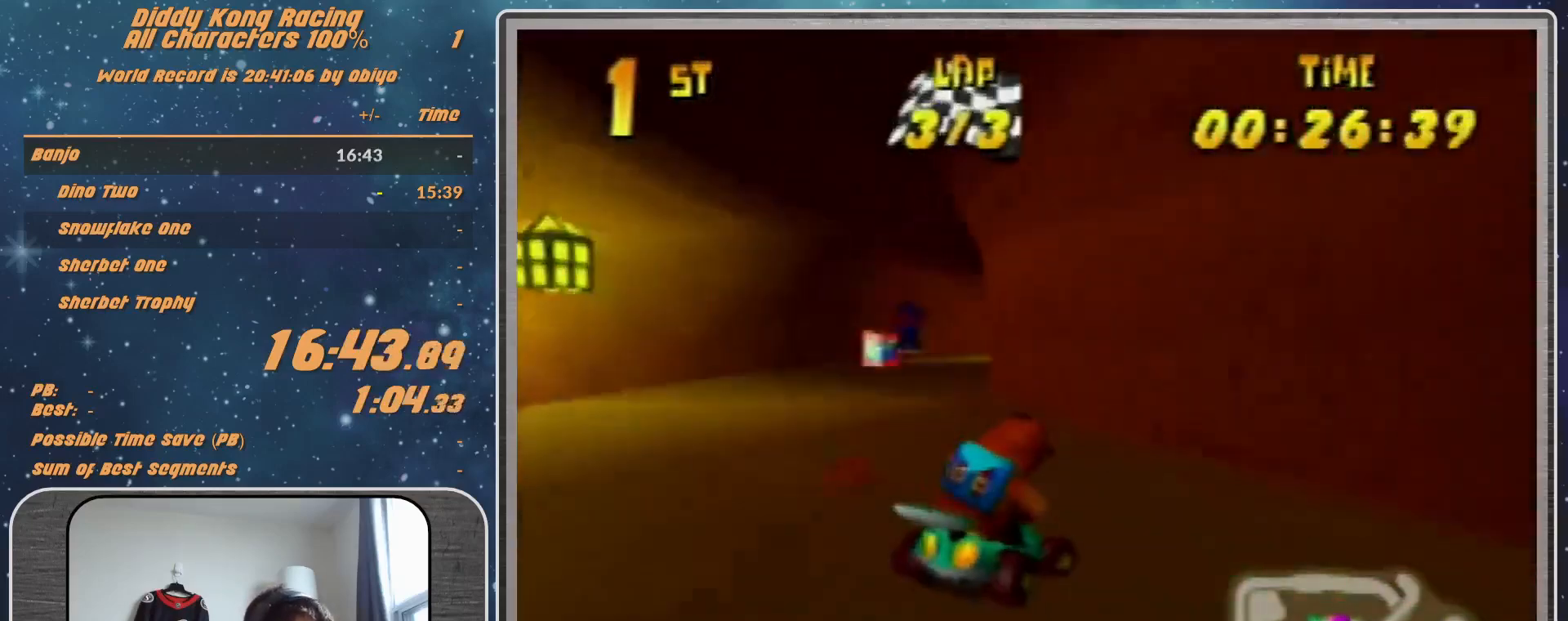
{"buttons": ["R1"], "left_stick": "up-right", "events": [[100, "A", "down"], [167, "A", "up"], [267, "A", "down"], [300, "A", "up"], [300, "R1", "down"], [367, "A", "down"], [400, "A", "up"]]}
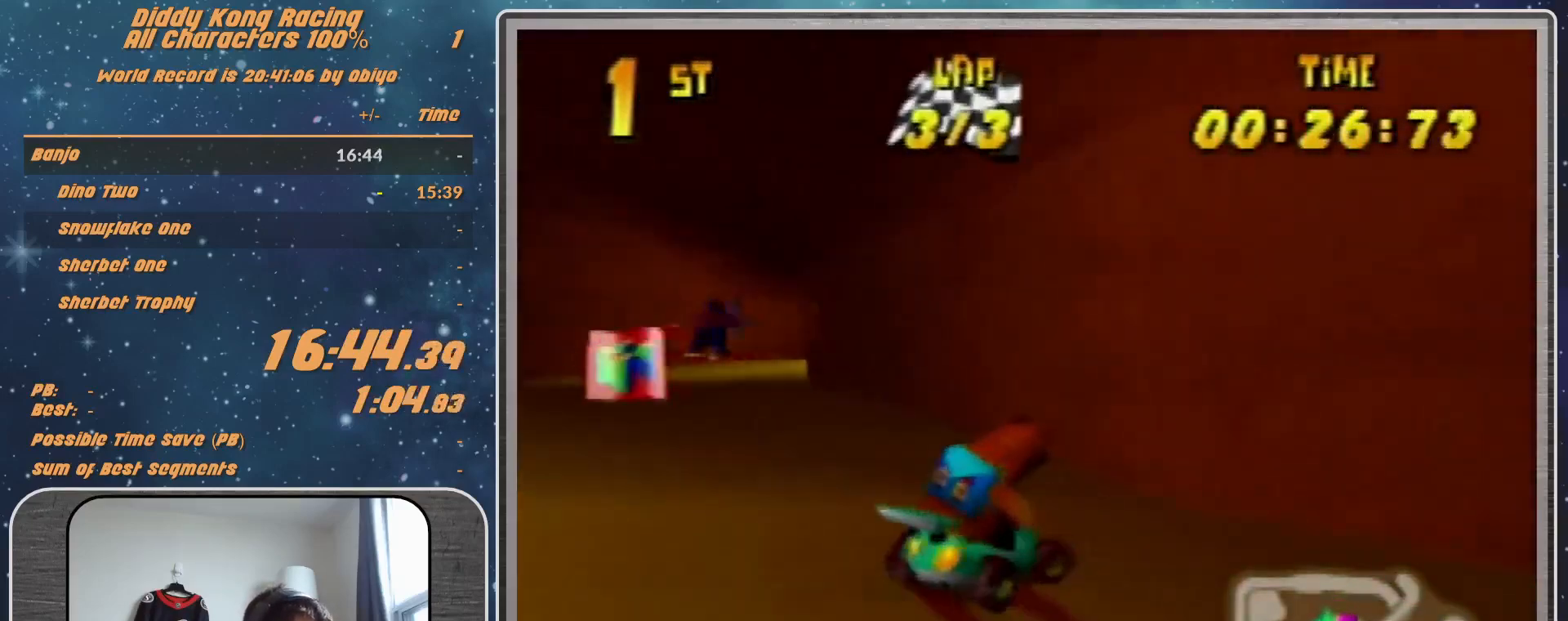
{"buttons": ["R1"], "left_stick": "up-left", "events": [[100, "A", "down"], [100, "left_stick", "up-left"], [167, "A", "up"], [200, "A", "down"], [267, "A", "up"], [400, "A", "down"], [433, "A", "up"]]}
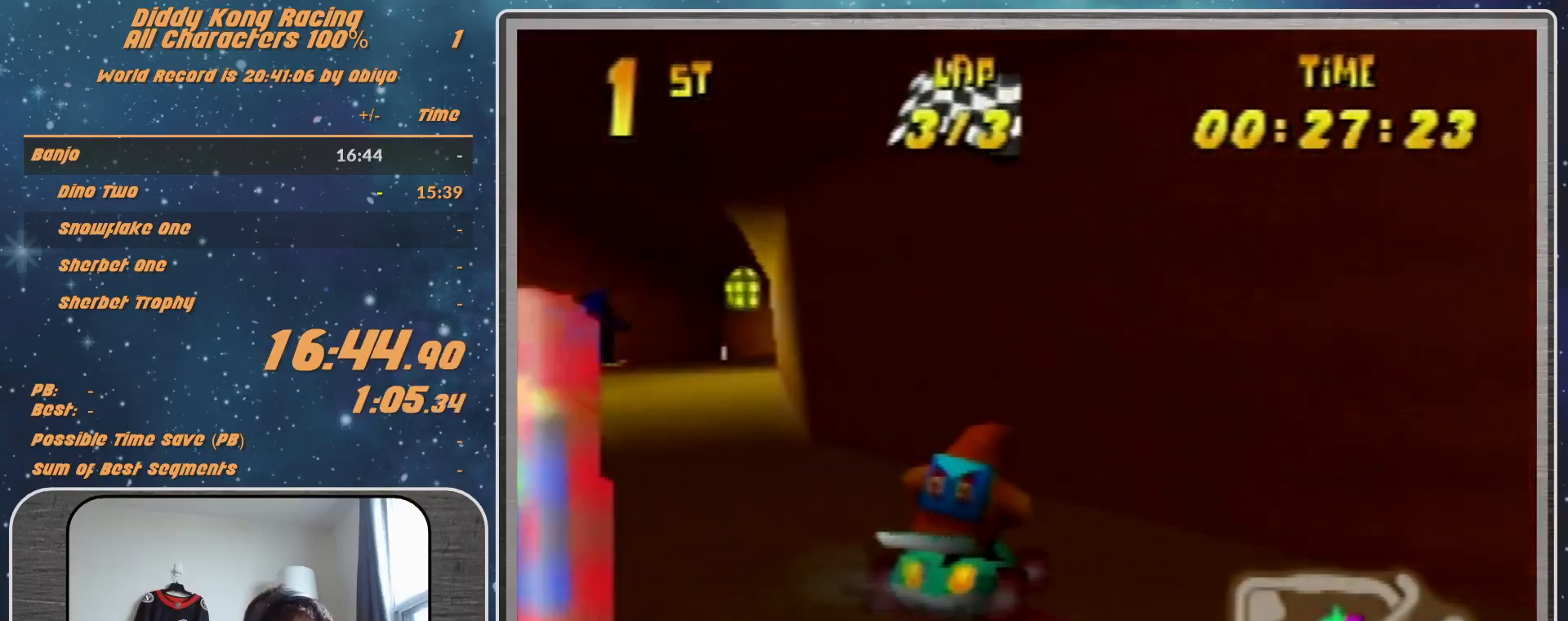
{"buttons": ["R1"], "left_stick": "up-left", "events": [[133, "A", "down"], [133, "left_stick", "up-right"], [167, "A", "up"], [233, "A", "down"], [333, "A", "up"], [333, "left_stick", "up-left"], [467, "A", "down"], [500, "A", "up"]]}
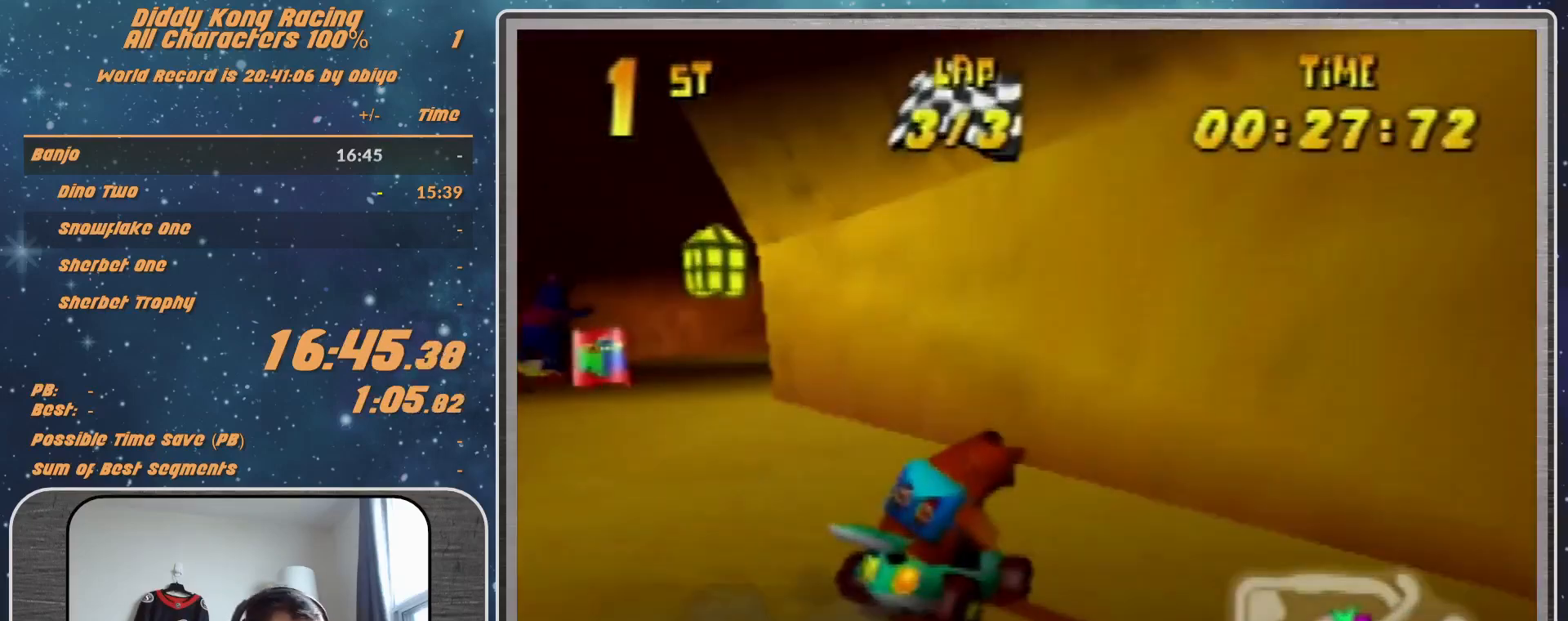
{"buttons": ["R1"], "left_stick": "up-left", "events": [[100, "A", "down"], [133, "A", "up"], [200, "left_stick", "up-right"], [300, "A", "down"], [367, "A", "up"], [367, "left_stick", "up-left"]]}